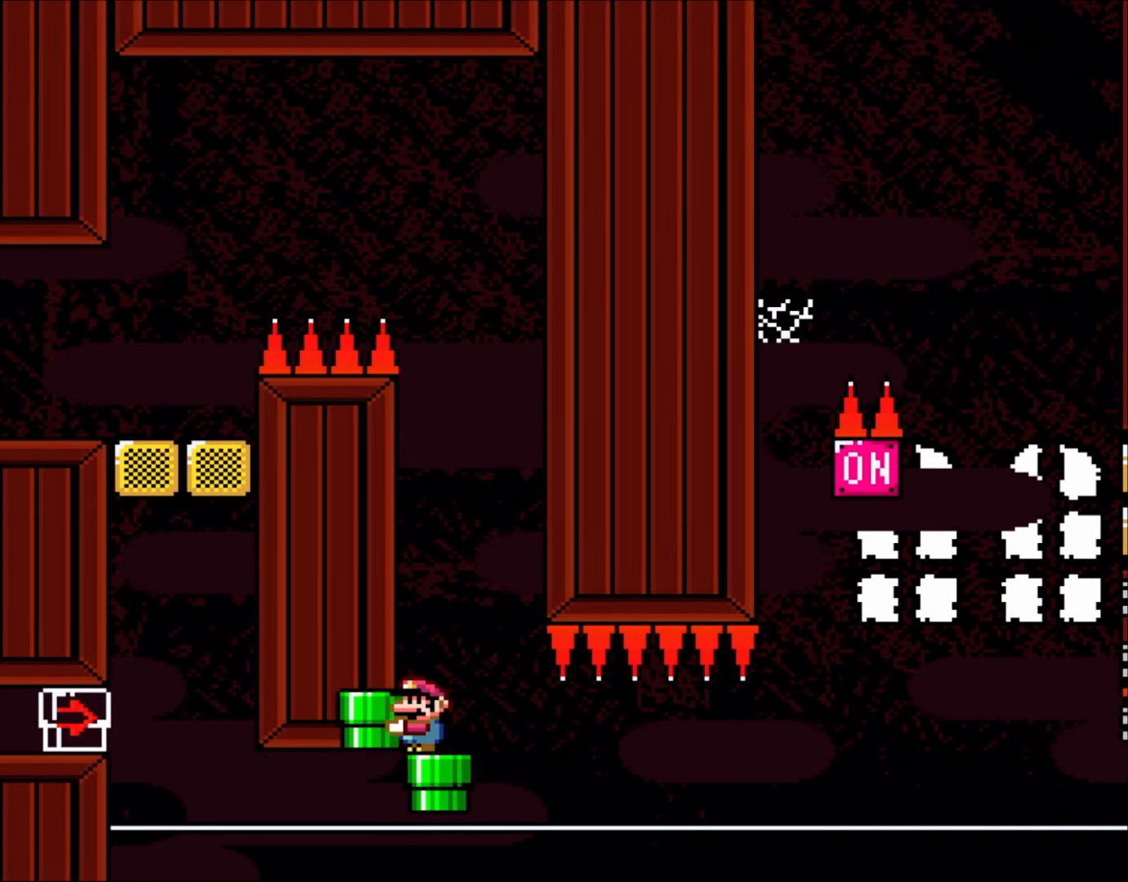
Gameplay with a controller (Nintendo layout); each line is a JSON object with the inputs held at the frame after it. "events" lists button and stick changes between this image and that frame as [ms after this image, input, new state], when the widget could be followed in between. Not read: L3 R3.
{"buttons": ["Y"], "events": [[167, "DPAD_RIGHT", "down"], [367, "DPAD_RIGHT", "up"]]}
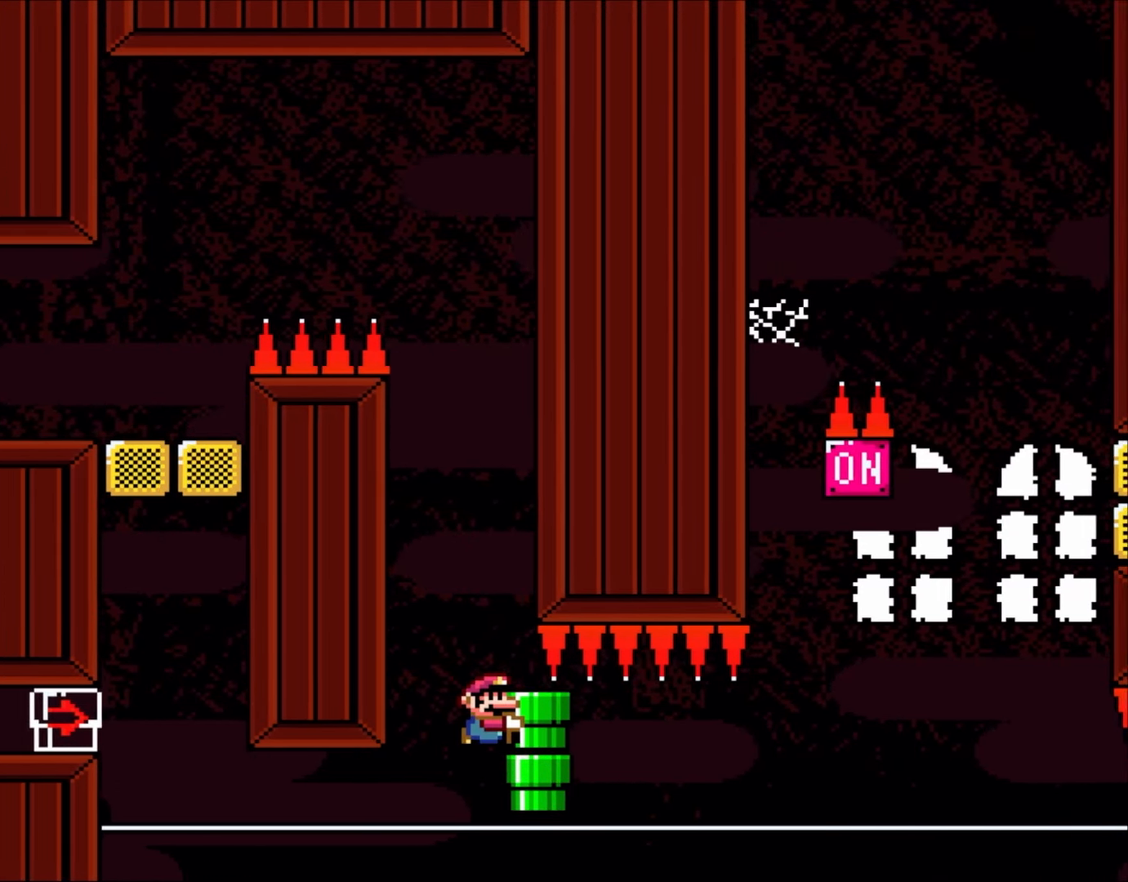
{"buttons": ["Y"], "events": [[67, "DPAD_RIGHT", "down"], [200, "DPAD_RIGHT", "up"], [333, "DPAD_RIGHT", "down"], [467, "DPAD_RIGHT", "up"]]}
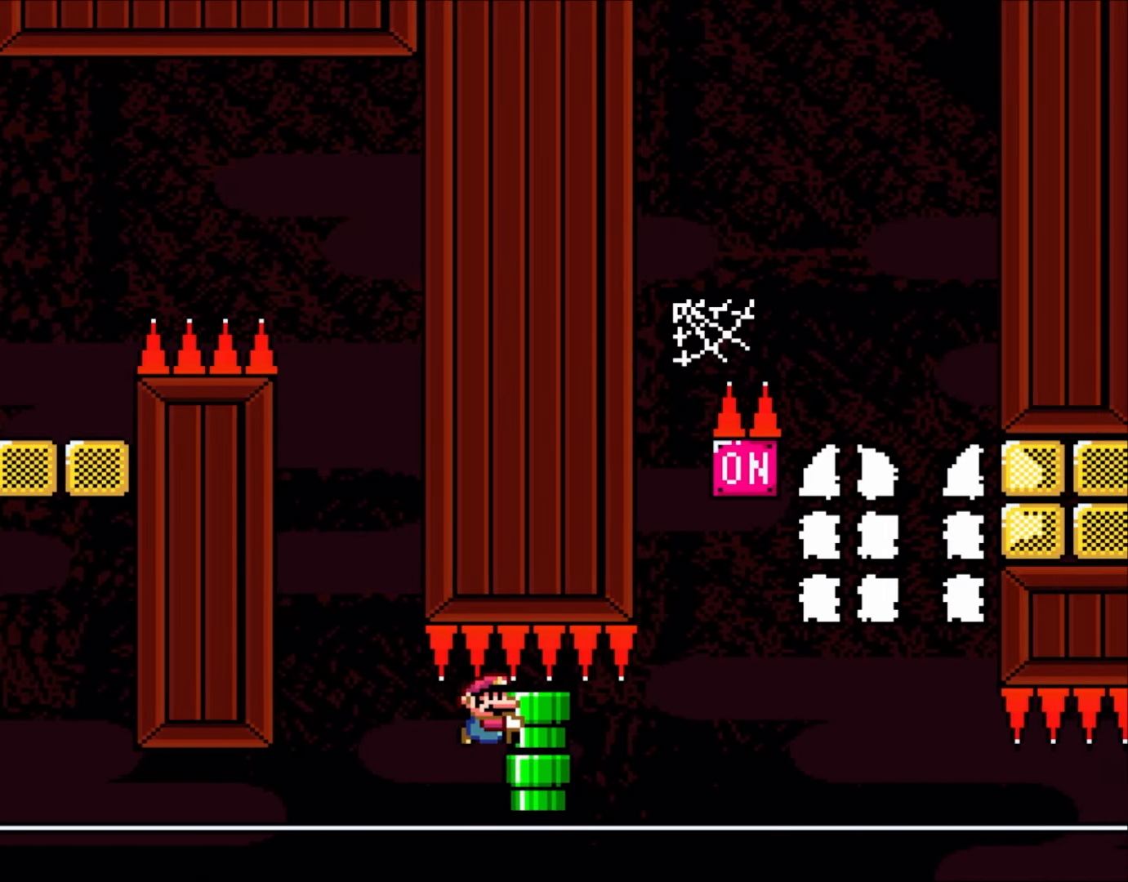
{"buttons": ["Y"], "events": [[133, "DPAD_RIGHT", "down"], [233, "DPAD_RIGHT", "up"], [417, "DPAD_RIGHT", "down"], [500, "DPAD_RIGHT", "up"]]}
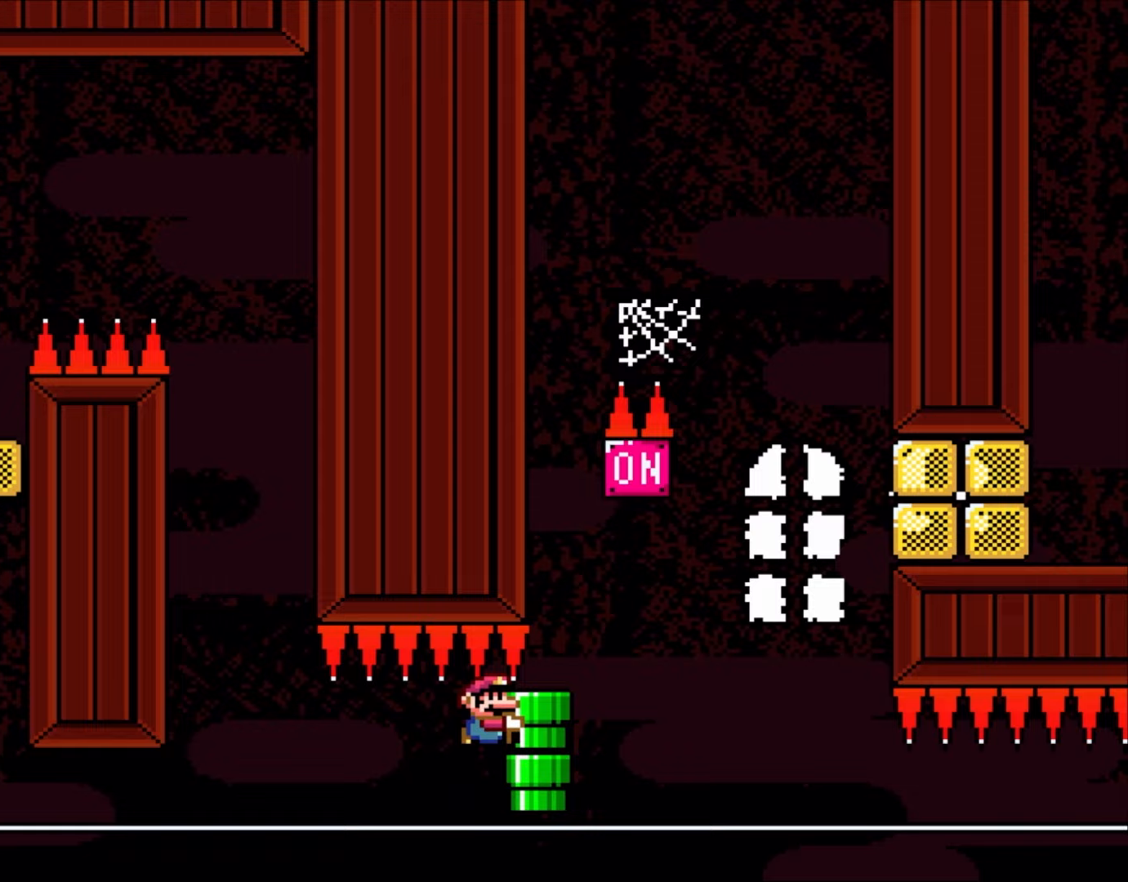
{"buttons": ["B", "Y", "DPAD_LEFT"], "events": [[117, "DPAD_RIGHT", "down"], [367, "B", "down"], [450, "DPAD_RIGHT", "up"], [467, "DPAD_LEFT", "down"]]}
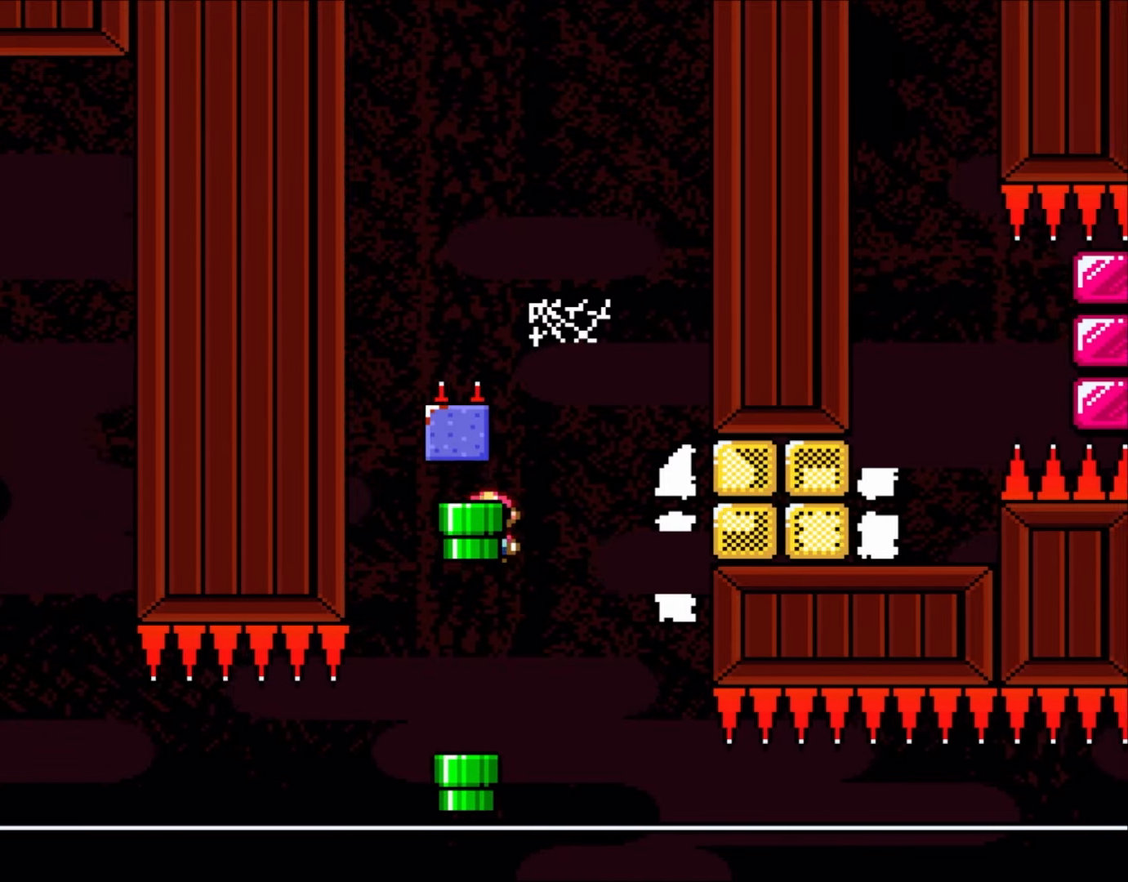
{"buttons": ["B", "Y", "DPAD_RIGHT"], "events": [[67, "DPAD_LEFT", "up"], [67, "DPAD_RIGHT", "down"], [167, "B", "up"], [233, "DPAD_RIGHT", "up"], [300, "DPAD_LEFT", "down"], [400, "DPAD_LEFT", "up"], [433, "B", "down"], [467, "DPAD_RIGHT", "down"]]}
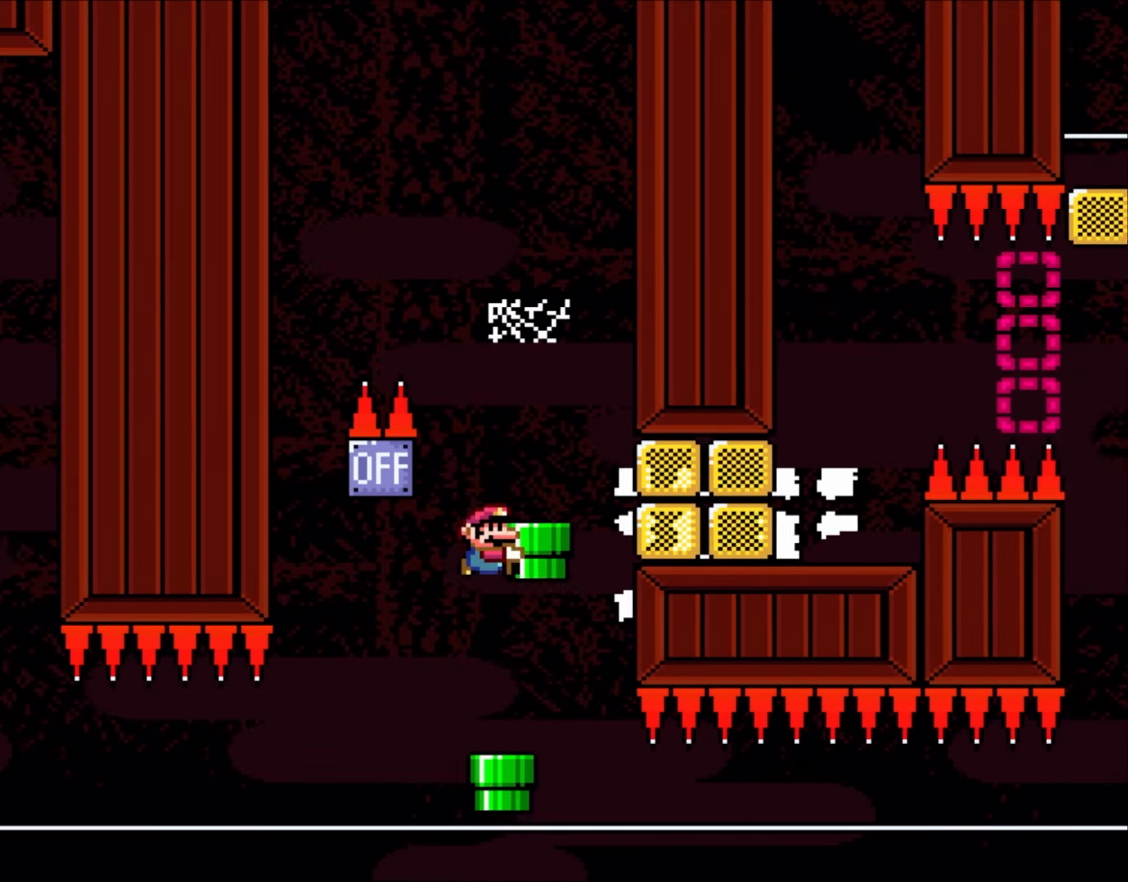
{"buttons": ["DPAD_LEFT"], "events": [[100, "DPAD_RIGHT", "up"], [233, "DPAD_RIGHT", "down"], [300, "B", "up"], [300, "Y", "up"], [433, "DPAD_RIGHT", "up"], [467, "DPAD_LEFT", "down"]]}
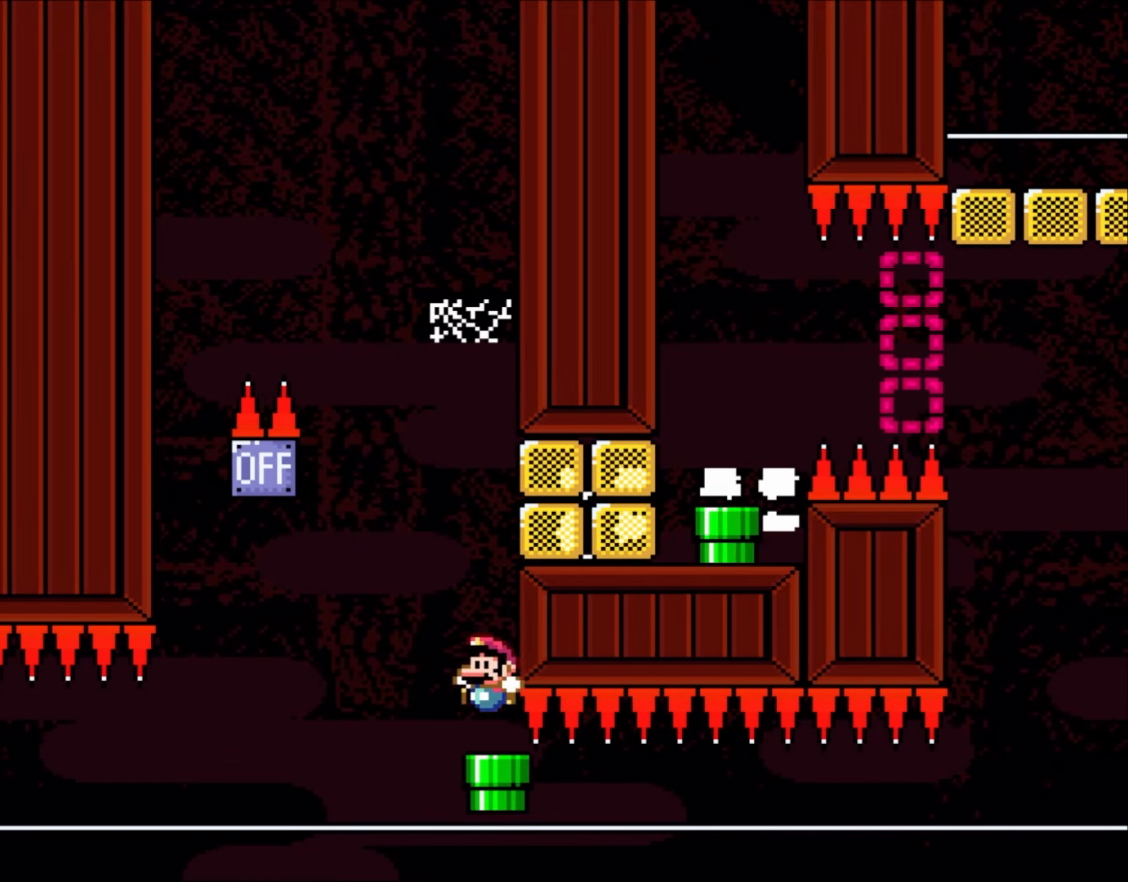
{"buttons": [], "events": [[67, "DPAD_LEFT", "up"], [167, "DPAD_DOWN", "down"], [433, "DPAD_DOWN", "up"]]}
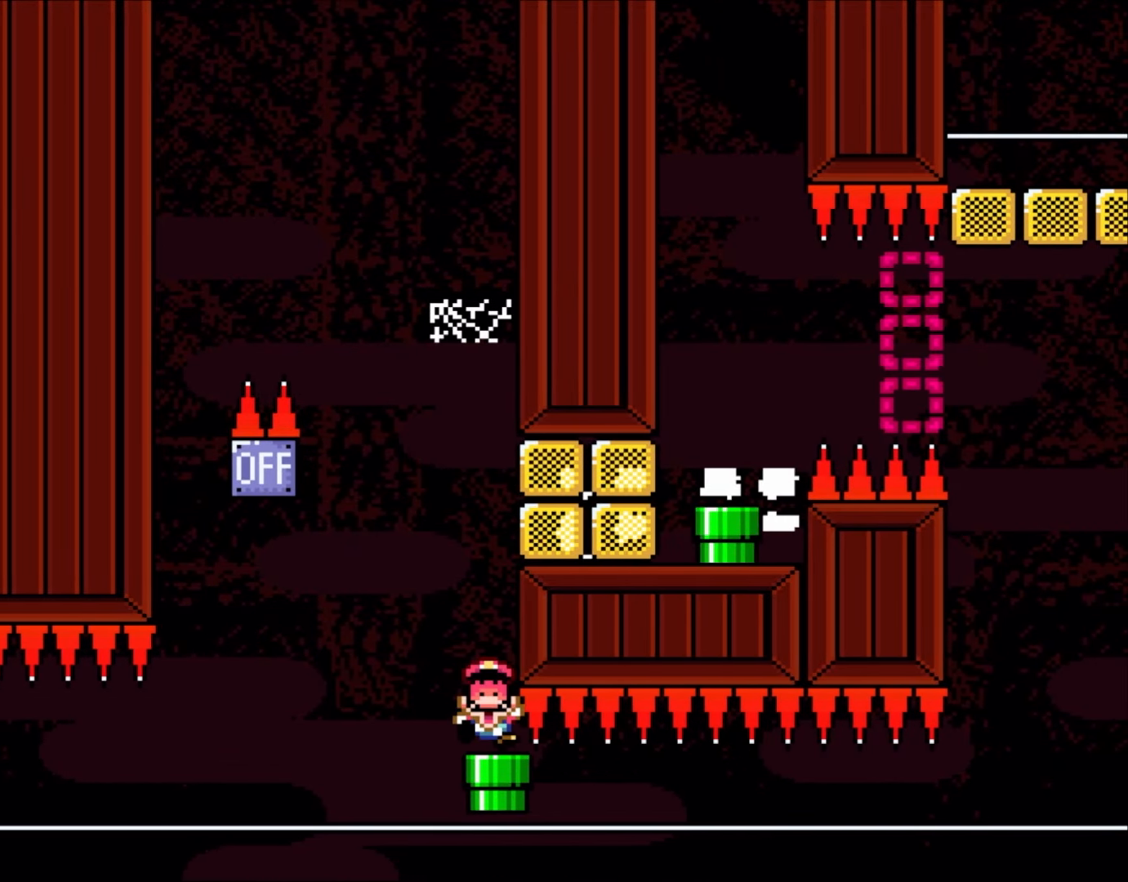
{"buttons": [], "events": []}
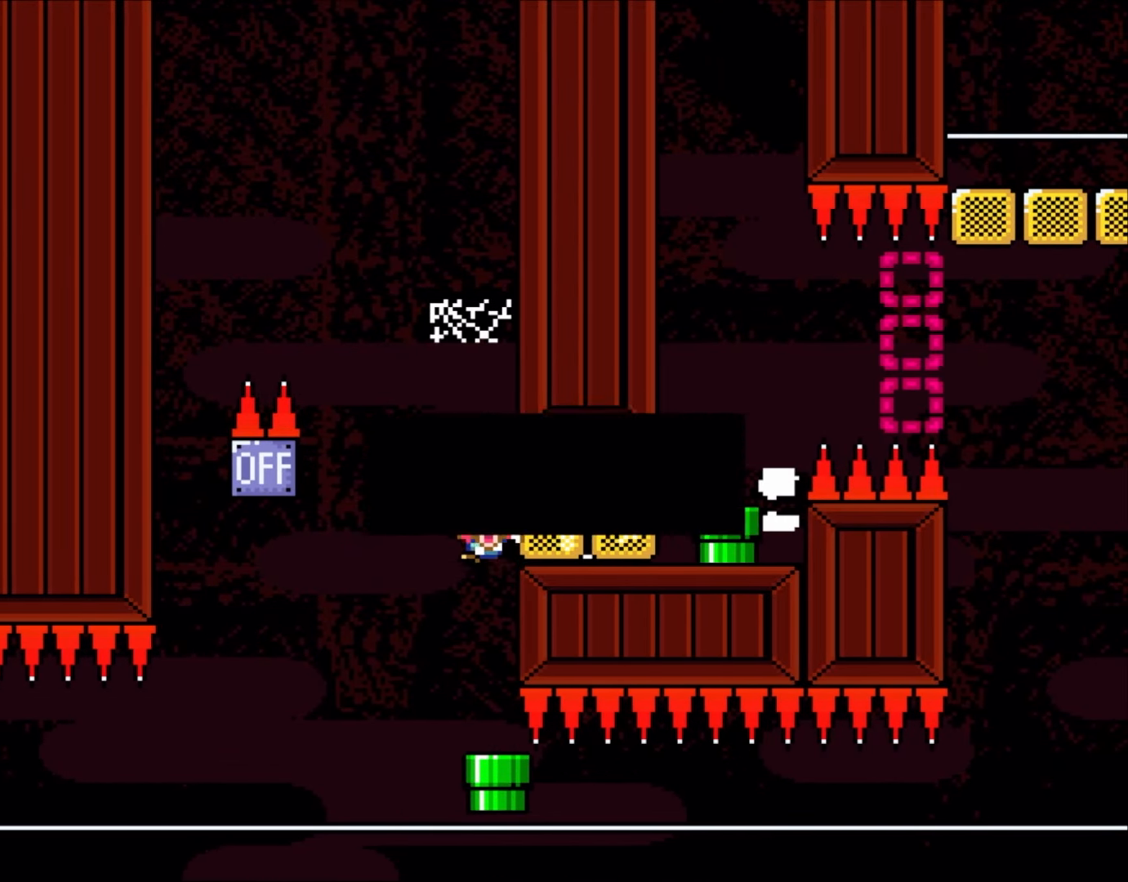
{"buttons": [], "events": []}
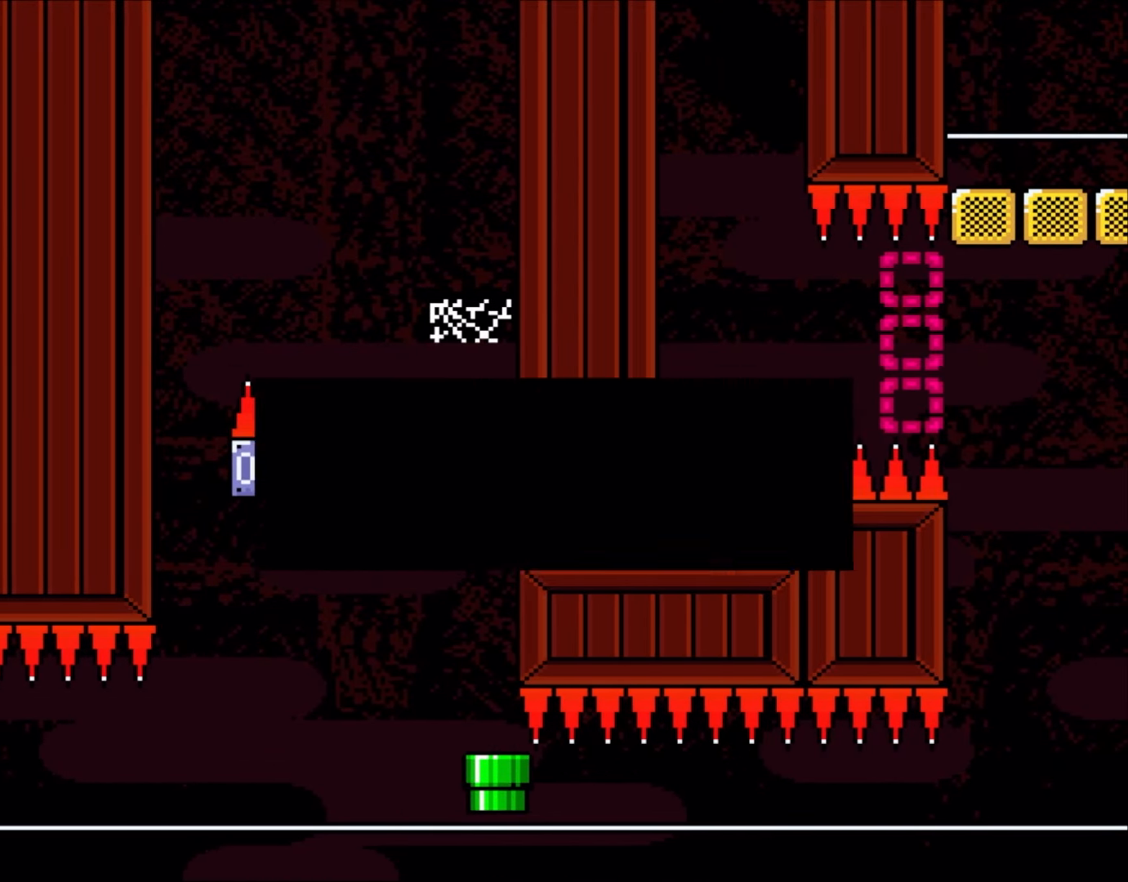
{"buttons": ["Y", "DPAD_RIGHT"], "events": [[100, "B", "down"], [167, "Y", "down"], [200, "B", "up"], [300, "B", "down"], [317, "DPAD_RIGHT", "down"], [400, "B", "up"]]}
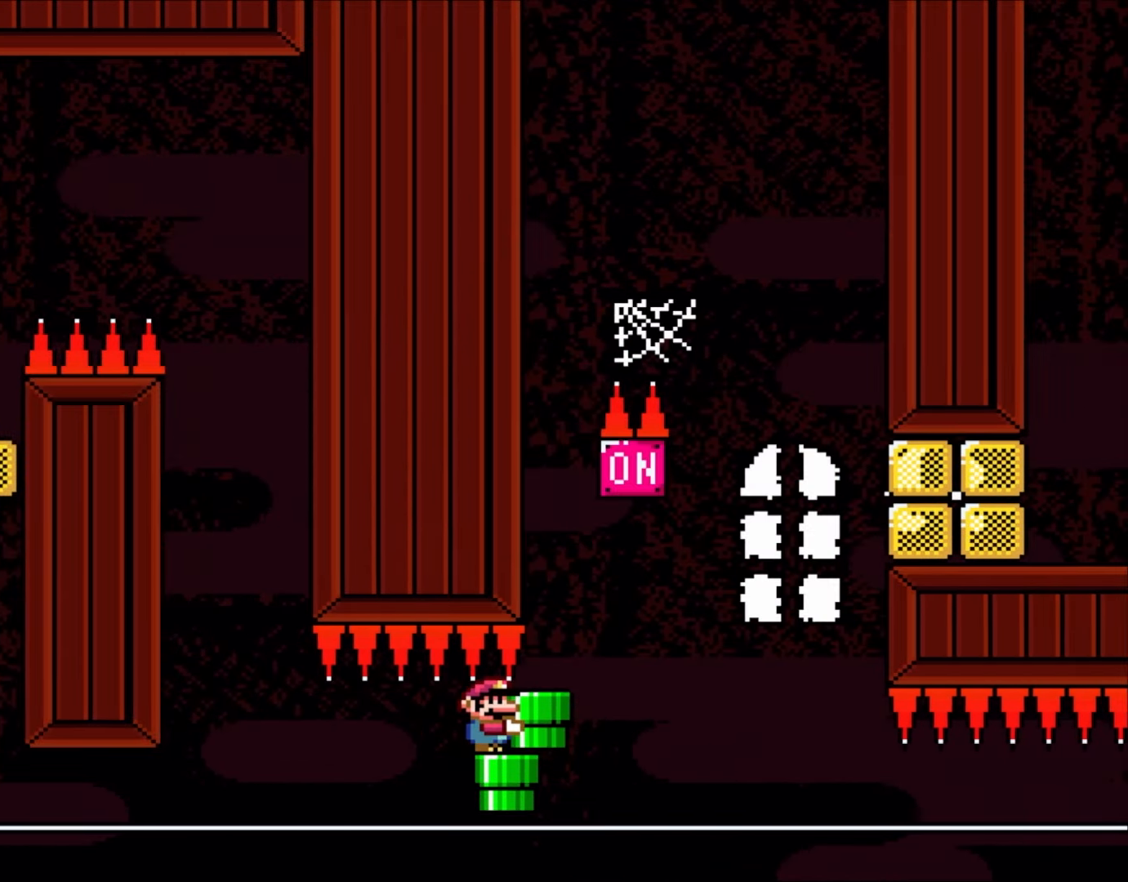
{"buttons": ["B", "Y"], "events": [[217, "B", "down"], [283, "DPAD_RIGHT", "up"], [283, "DPAD_UP", "down"], [317, "DPAD_LEFT", "down"], [317, "DPAD_UP", "up"], [450, "DPAD_LEFT", "up"]]}
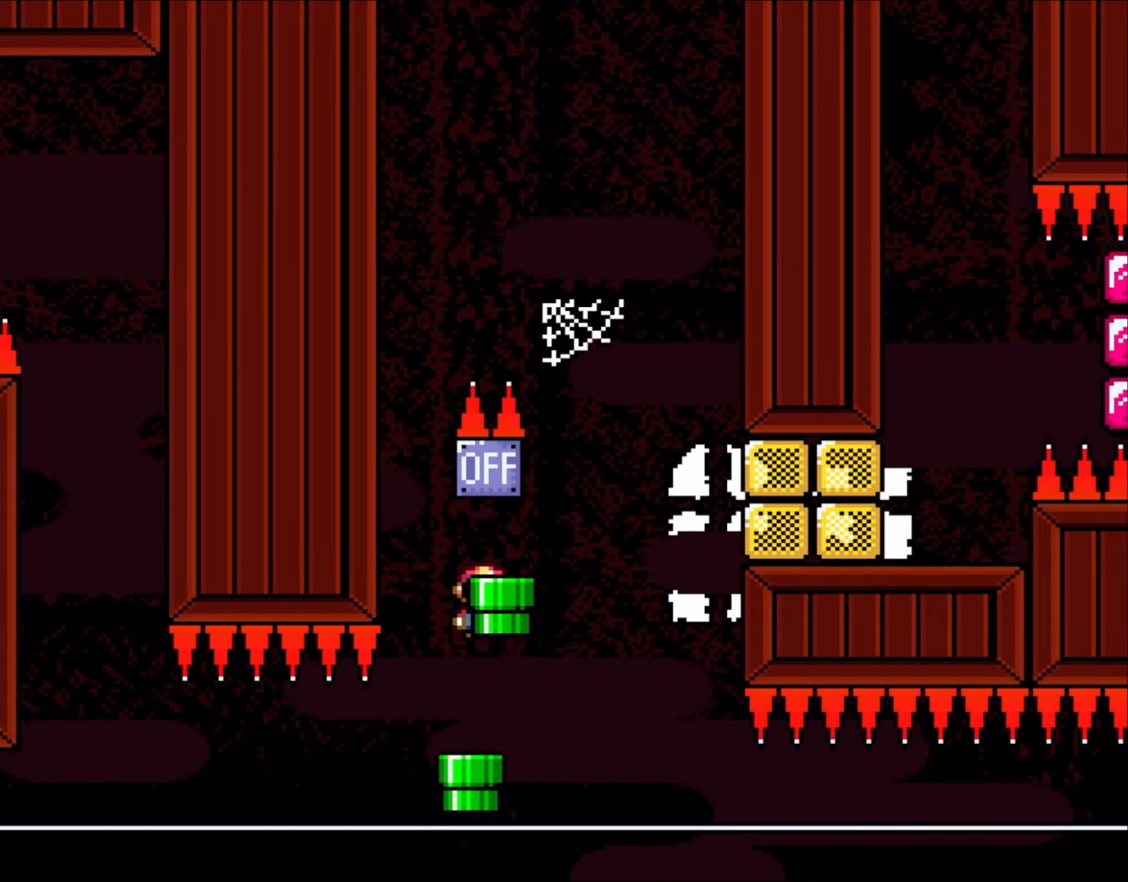
{"buttons": ["B", "Y", "DPAD_RIGHT"], "events": [[17, "B", "up"], [17, "DPAD_RIGHT", "down"], [250, "B", "down"]]}
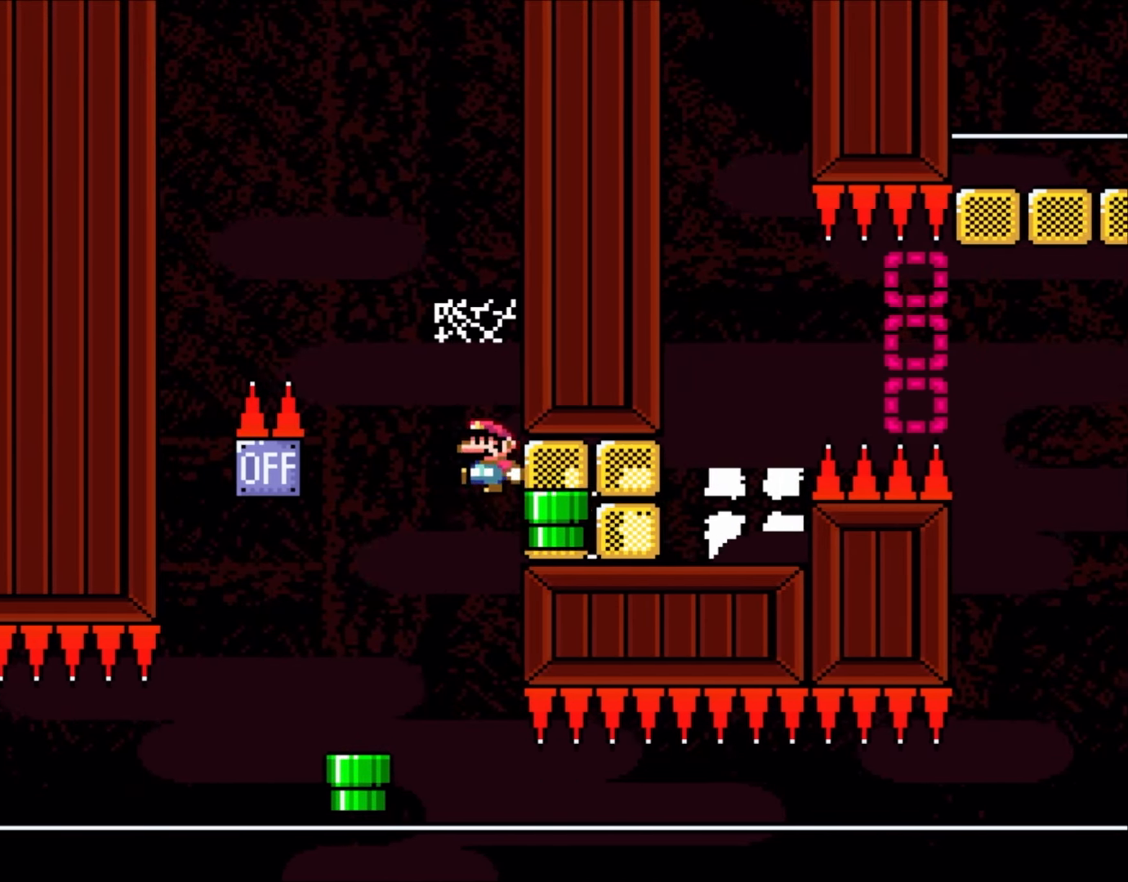
{"buttons": ["DPAD_RIGHT"], "events": [[17, "B", "up"], [17, "DPAD_RIGHT", "up"], [17, "Y", "up"], [50, "DPAD_LEFT", "down"], [117, "B", "down"], [117, "Y", "down"], [317, "DPAD_LEFT", "up"], [400, "B", "up"], [400, "DPAD_RIGHT", "down"], [400, "Y", "up"]]}
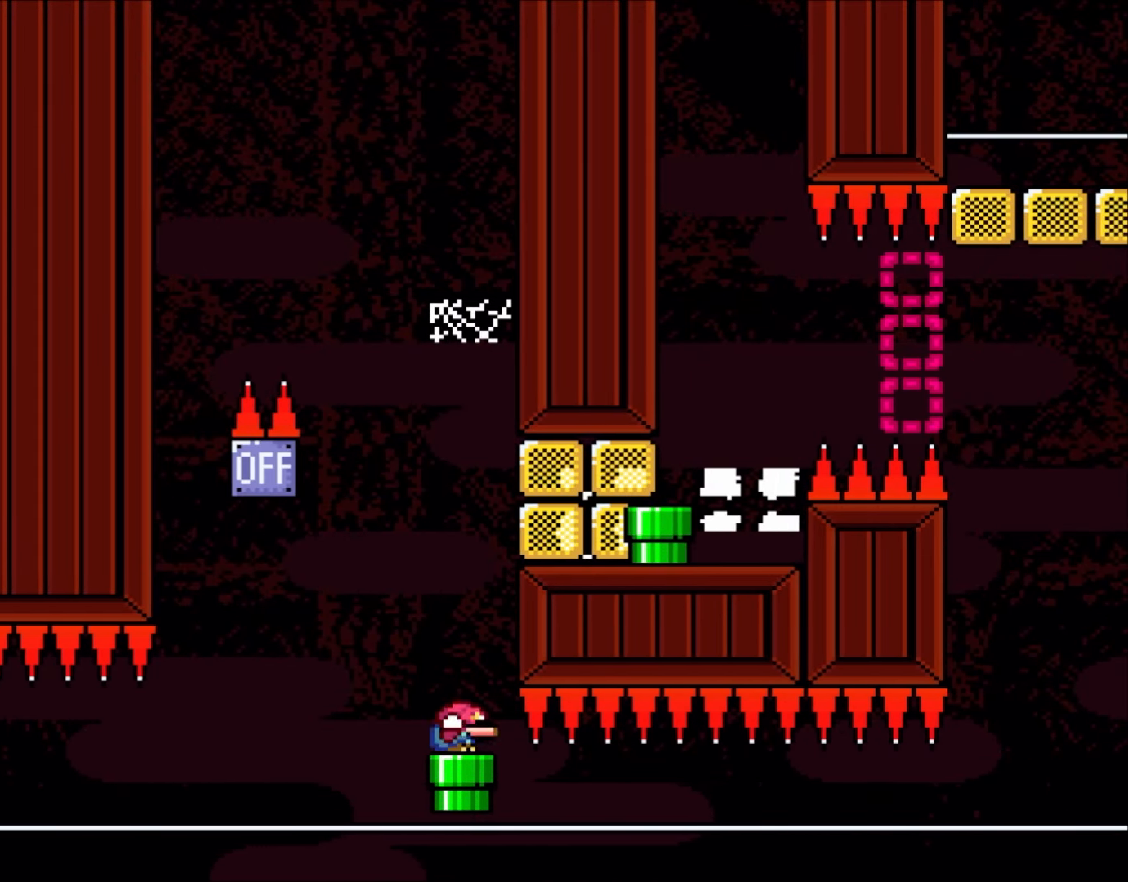
{"buttons": ["DPAD_RIGHT"], "events": [[50, "DPAD_RIGHT", "up"], [150, "DPAD_DOWN", "down"], [150, "DPAD_LEFT", "down"], [183, "DPAD_LEFT", "up"], [283, "DPAD_DOWN", "up"], [317, "B", "down"], [317, "Y", "down"], [383, "DPAD_RIGHT", "down"], [483, "B", "up"], [483, "Y", "up"]]}
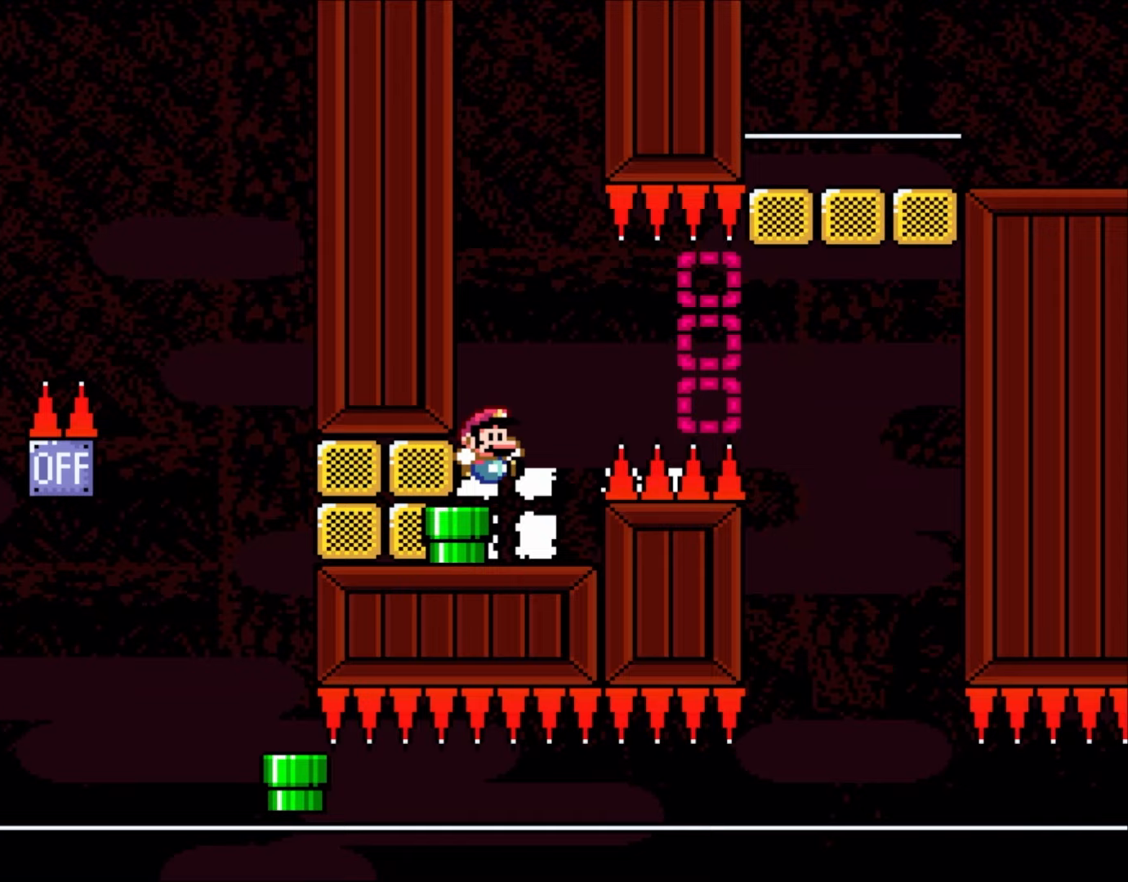
{"buttons": ["Y", "DPAD_LEFT"], "events": [[83, "Y", "down"], [283, "DPAD_LEFT", "down"], [283, "DPAD_RIGHT", "up"]]}
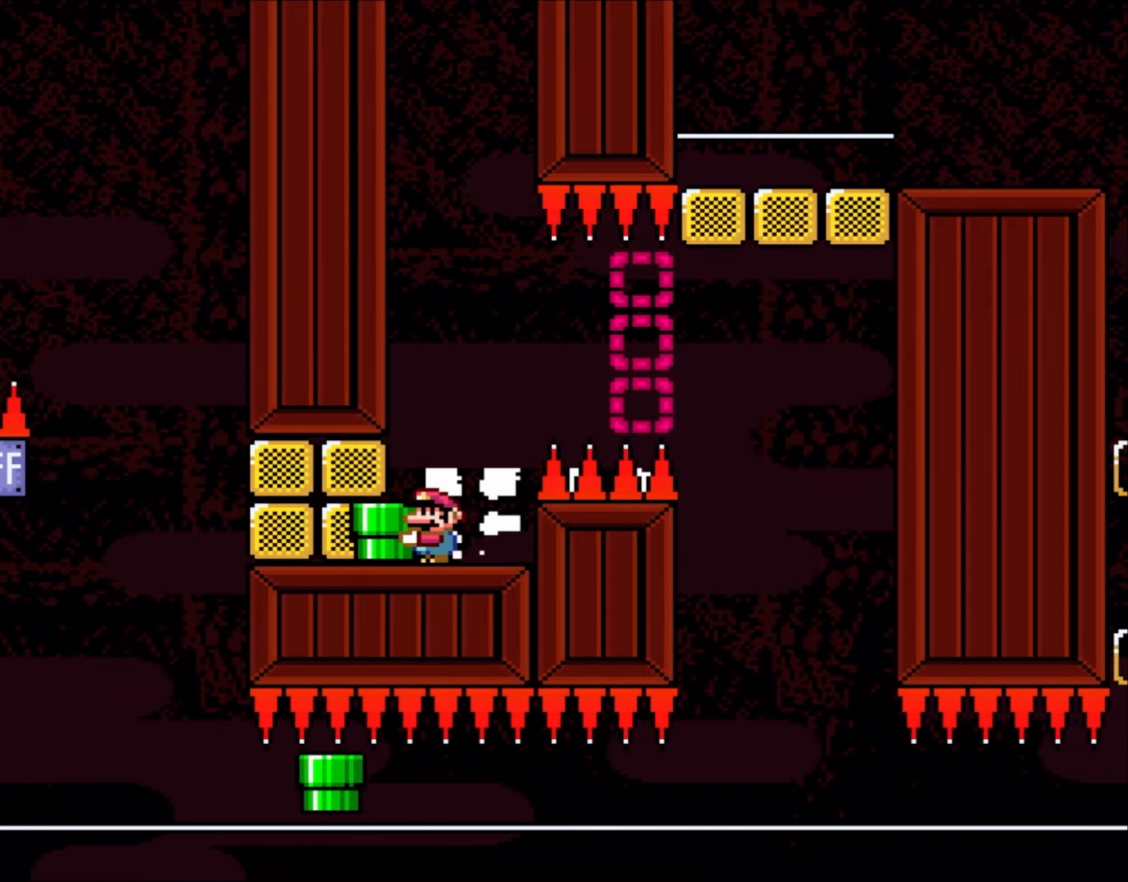
{"buttons": ["Y"], "events": [[117, "DPAD_LEFT", "up"], [117, "DPAD_UP", "down"], [150, "DPAD_RIGHT", "down"], [150, "DPAD_UP", "up"], [283, "DPAD_RIGHT", "up"]]}
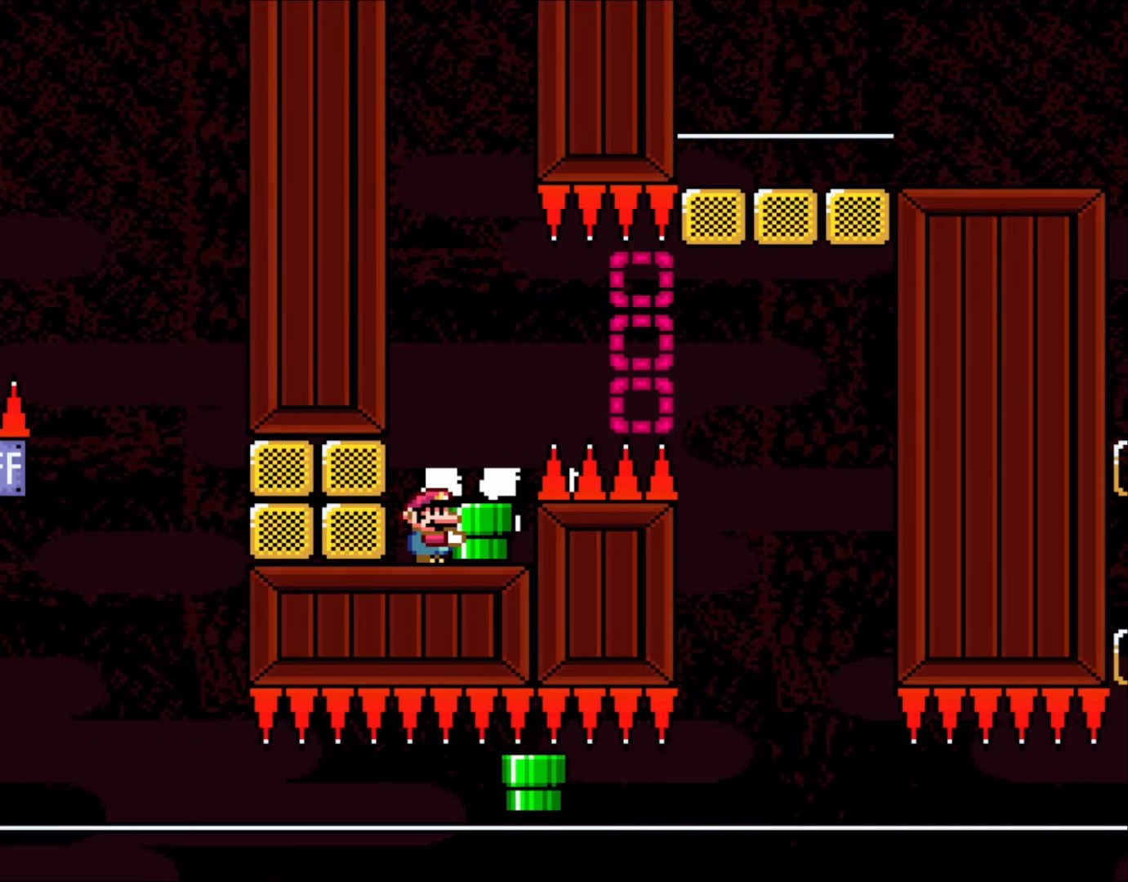
{"buttons": ["Y", "DPAD_RIGHT"], "events": [[450, "DPAD_RIGHT", "down"]]}
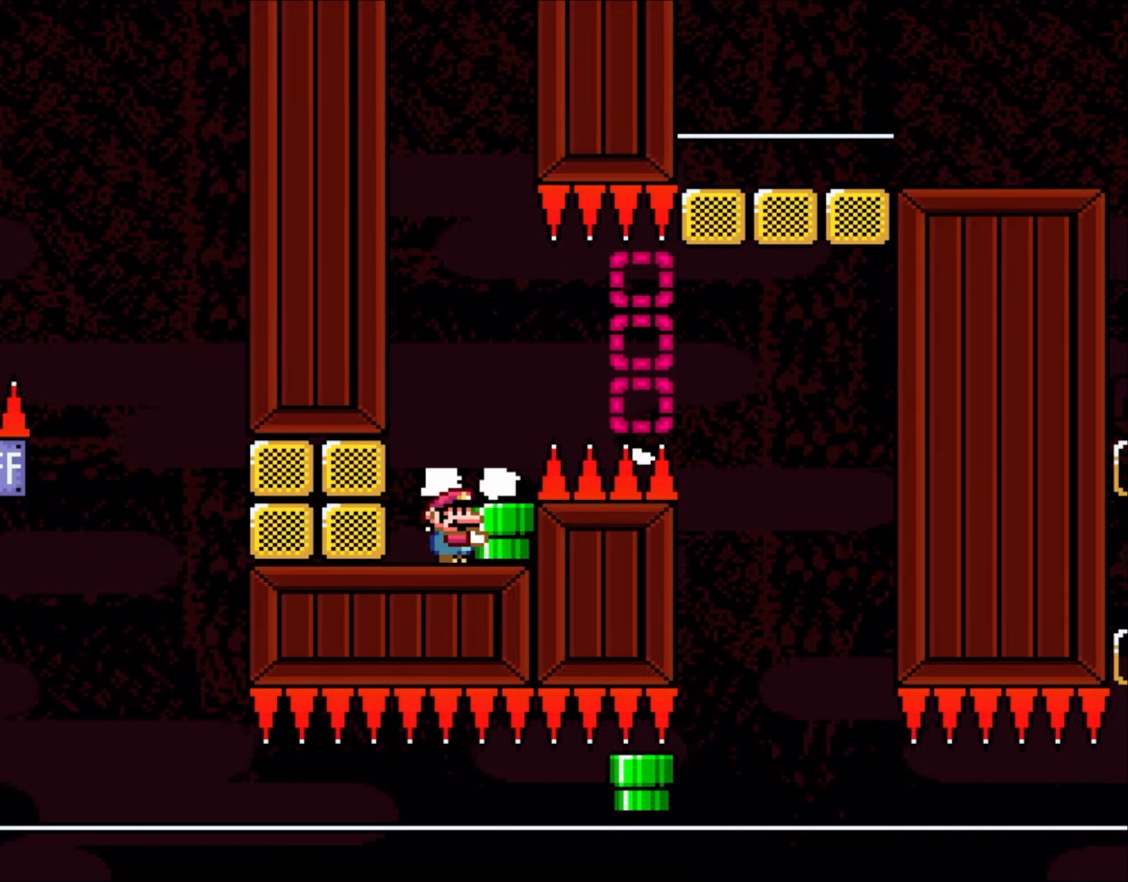
{"buttons": ["B", "Y", "DPAD_UP", "DPAD_RIGHT"], "events": [[150, "B", "down"], [217, "B", "up"], [283, "B", "down"], [317, "DPAD_UP", "down"]]}
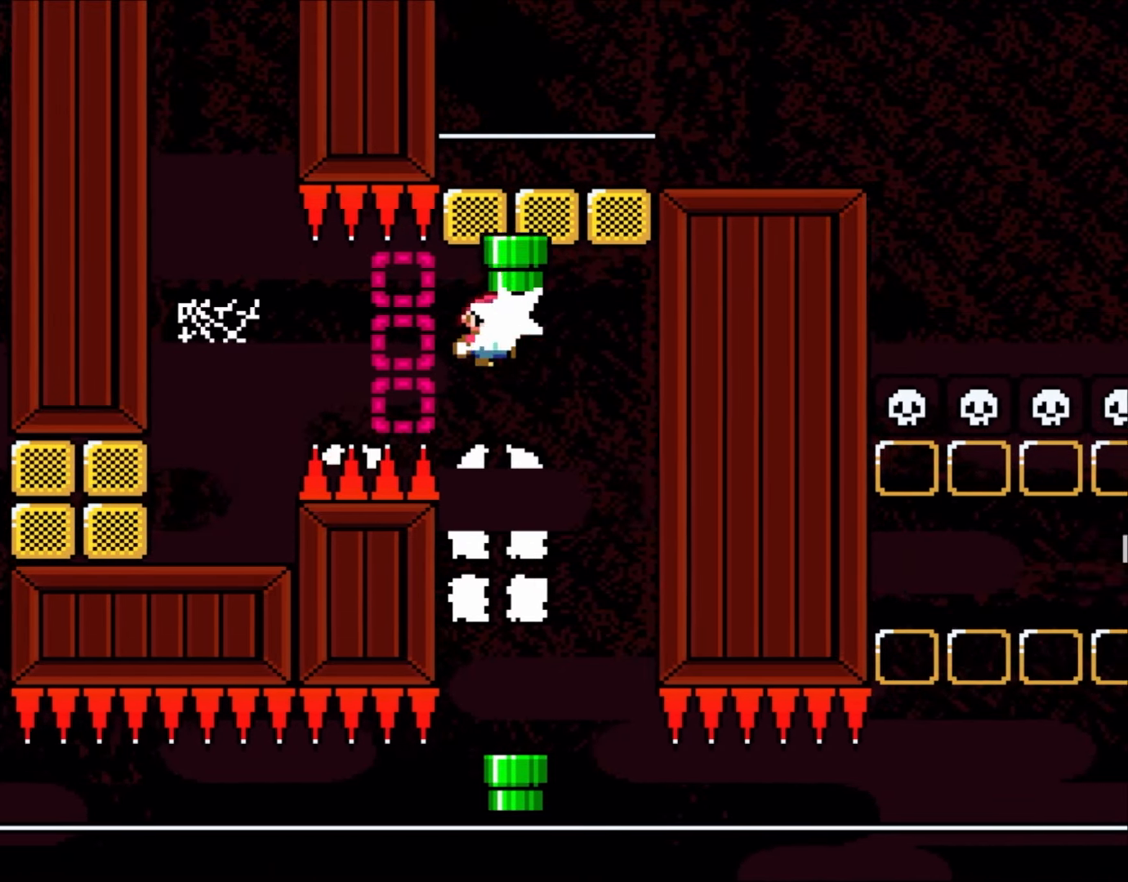
{"buttons": ["DPAD_RIGHT"], "events": [[83, "B", "up"], [117, "Y", "up"], [233, "DPAD_RIGHT", "up"], [250, "DPAD_LEFT", "down"], [250, "Y", "down"], [283, "DPAD_UP", "up"], [350, "DPAD_UP", "down"], [383, "DPAD_LEFT", "up"], [383, "DPAD_RIGHT", "down"], [383, "DPAD_UP", "up"], [417, "Y", "up"]]}
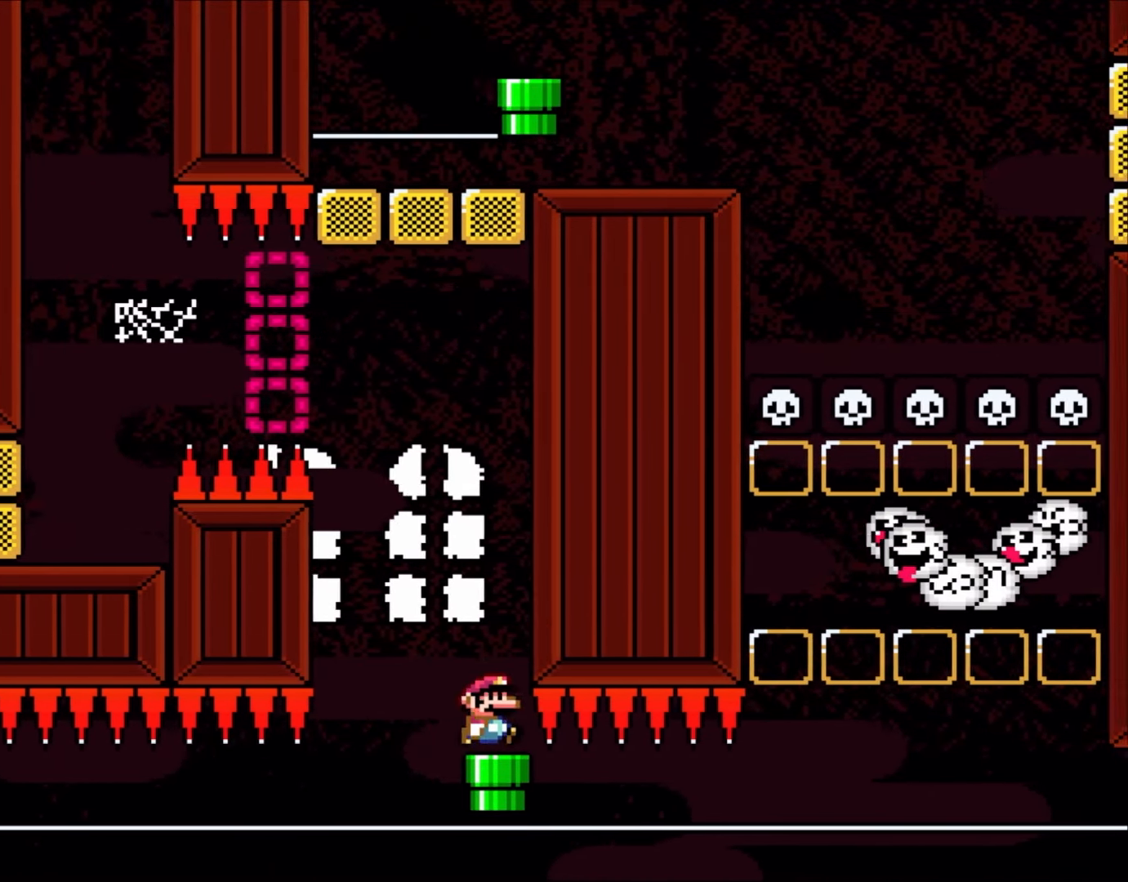
{"buttons": [], "events": [[117, "DPAD_RIGHT", "up"], [183, "DPAD_DOWN", "down"], [483, "DPAD_DOWN", "up"]]}
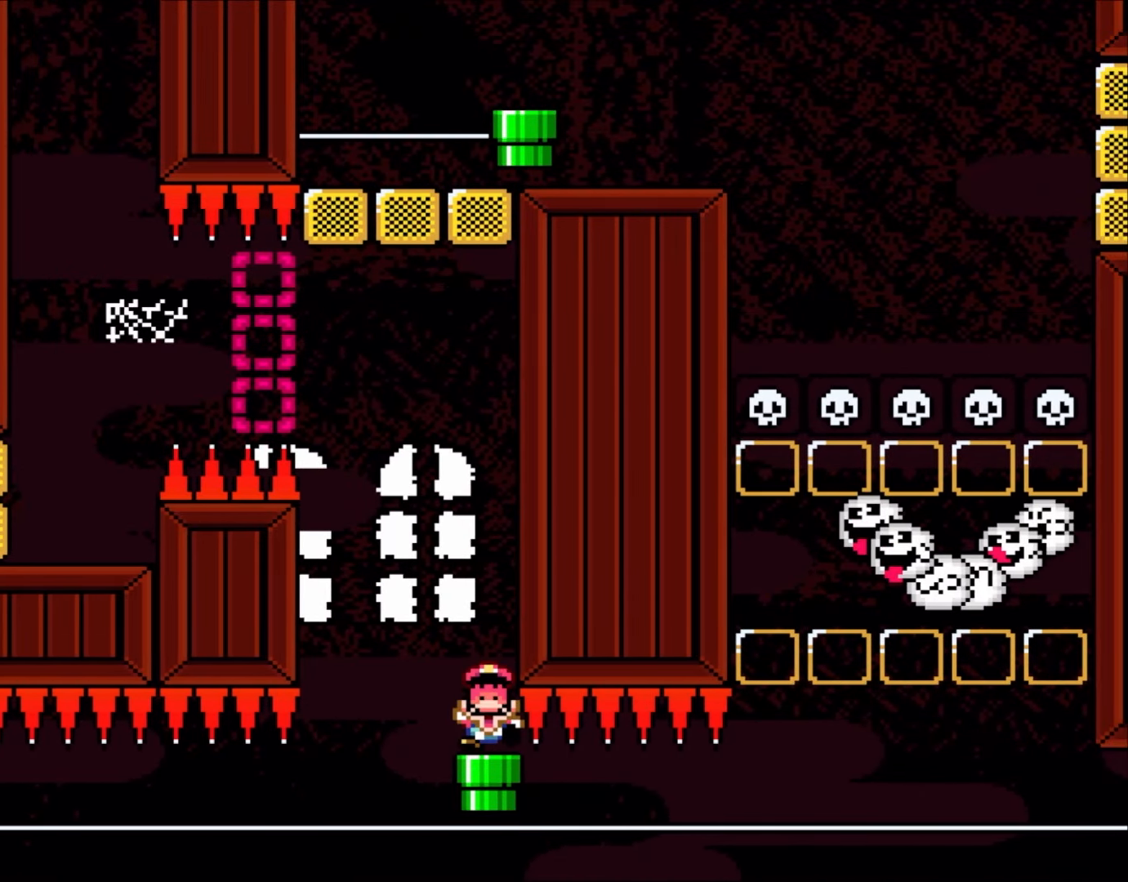
{"buttons": [], "events": []}
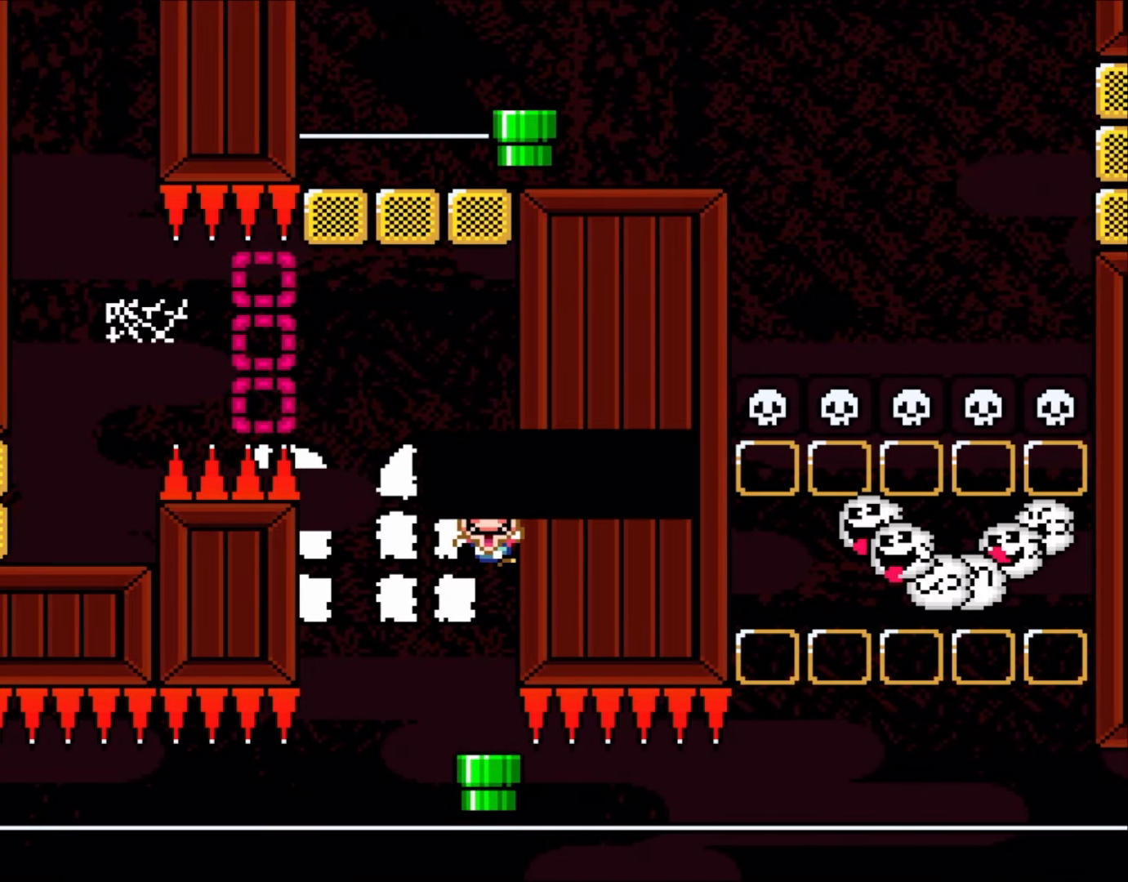
{"buttons": [], "events": []}
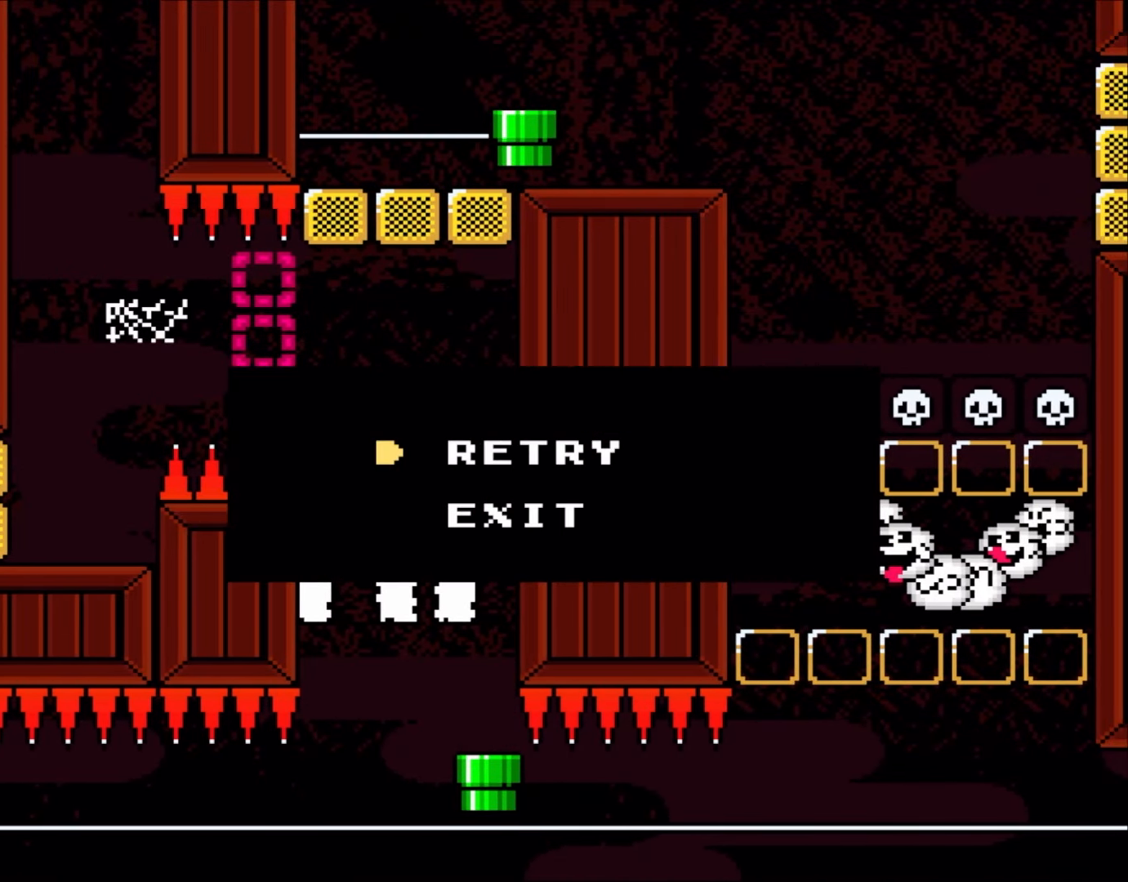
{"buttons": [], "events": []}
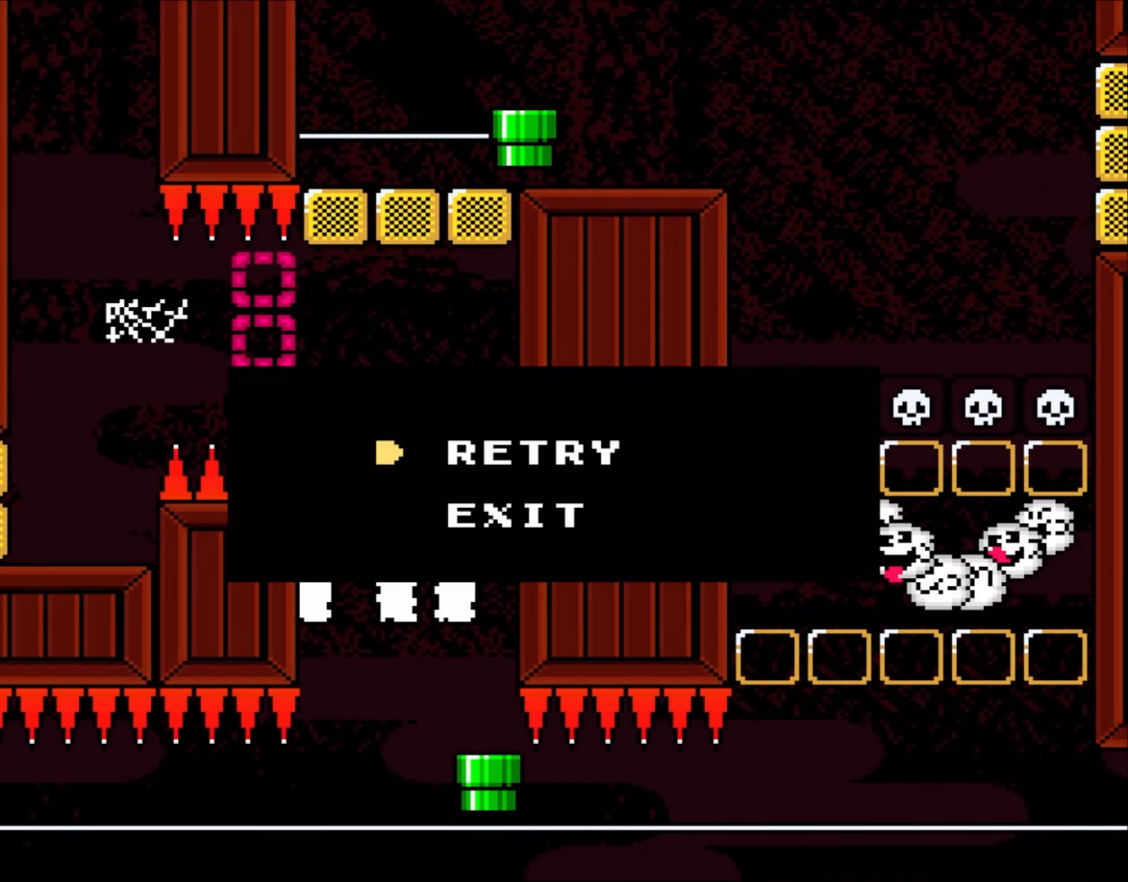
{"buttons": ["Y"], "events": [[83, "DPAD_RIGHT", "down"], [100, "B", "down"], [100, "DPAD_LEFT", "down"], [100, "DPAD_RIGHT", "up"], [100, "Y", "down"], [217, "DPAD_LEFT", "up"], [283, "DPAD_RIGHT", "down"], [300, "B", "up"], [350, "DPAD_RIGHT", "up"]]}
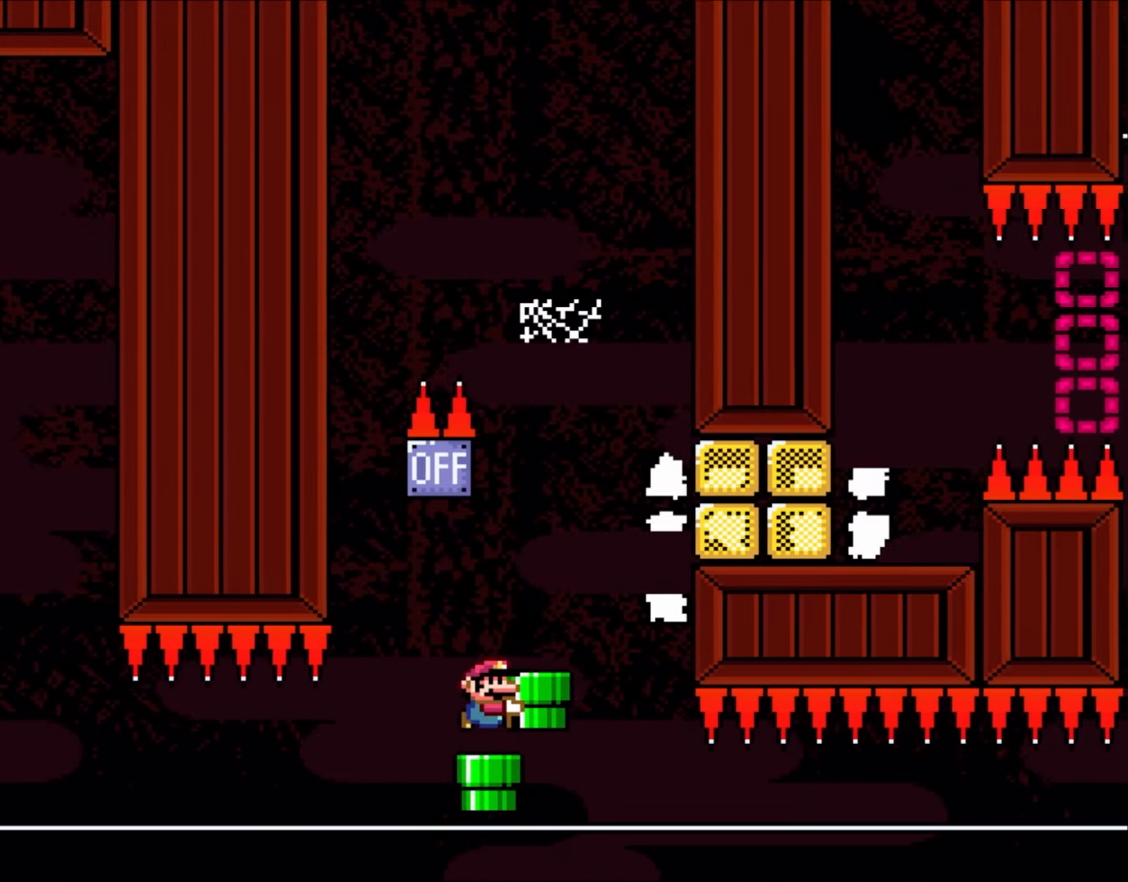
{"buttons": ["DPAD_LEFT"], "events": [[83, "DPAD_RIGHT", "down"], [117, "B", "down"], [417, "B", "up"], [417, "Y", "up"], [450, "DPAD_RIGHT", "up"], [483, "DPAD_LEFT", "down"]]}
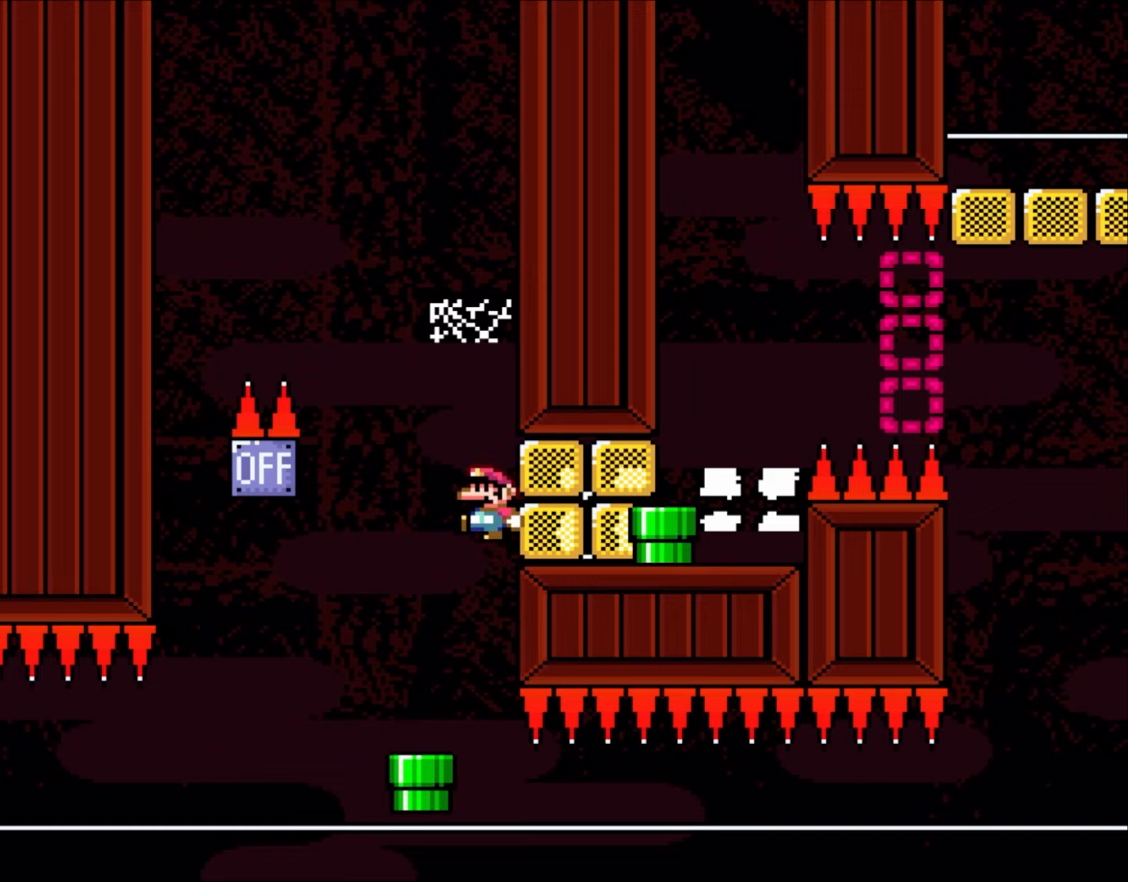
{"buttons": ["DPAD_DOWN"]}
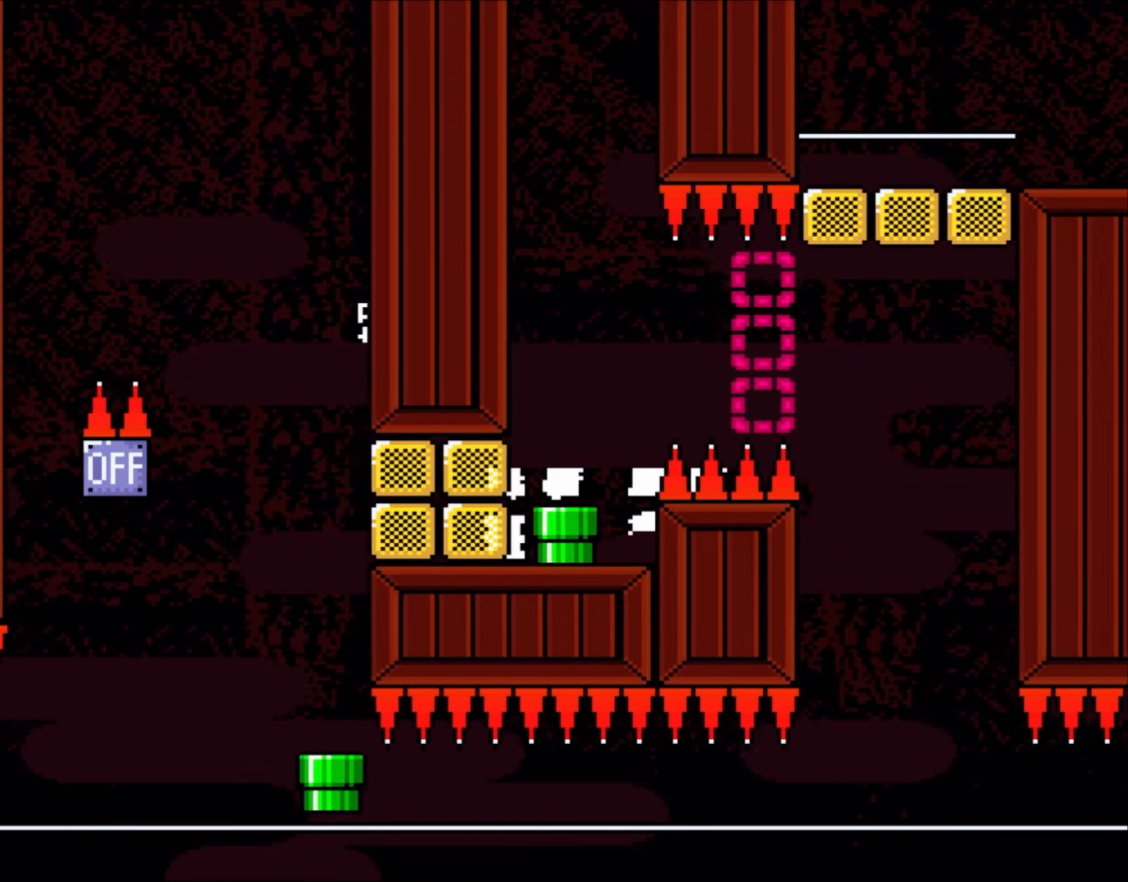
{"buttons": ["Y"], "events": [[100, "Y", "down"], [117, "B", "down"], [117, "DPAD_DOWN", "up"], [367, "B", "up"]]}
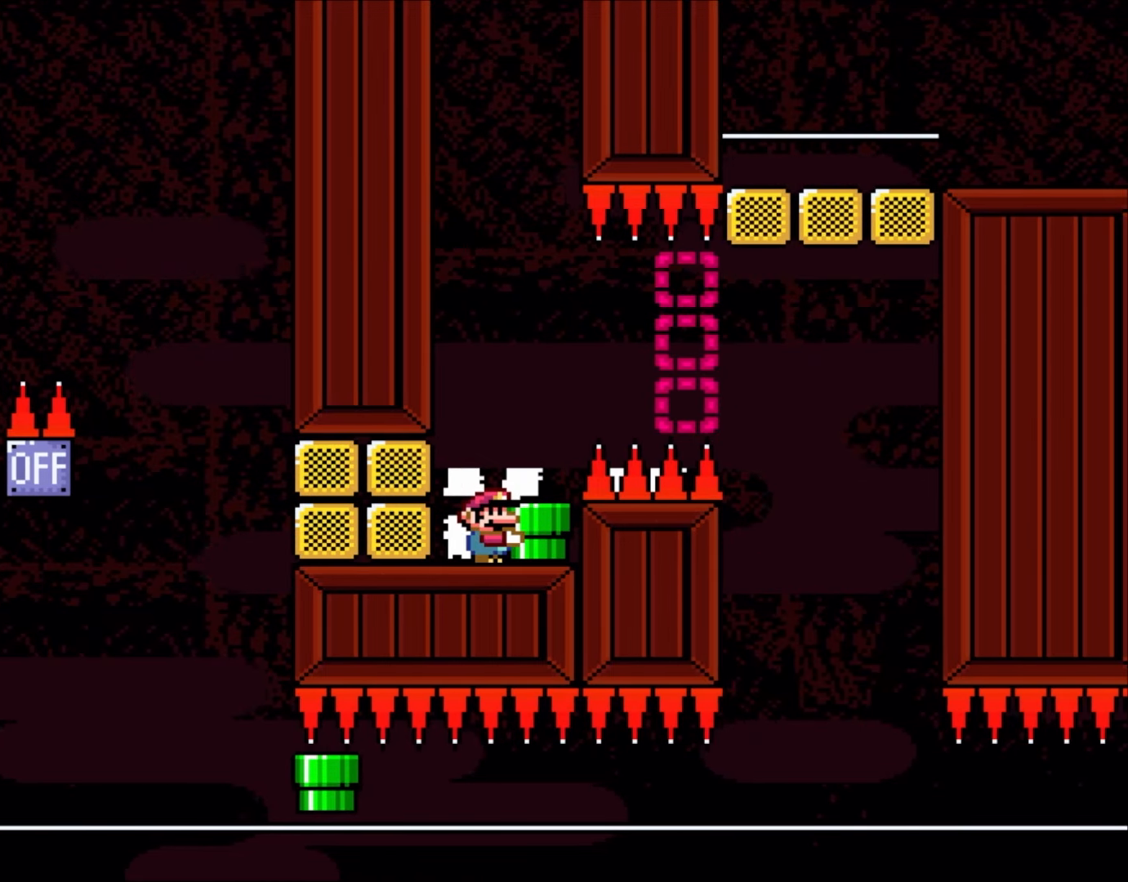
{"buttons": ["Y"], "events": []}